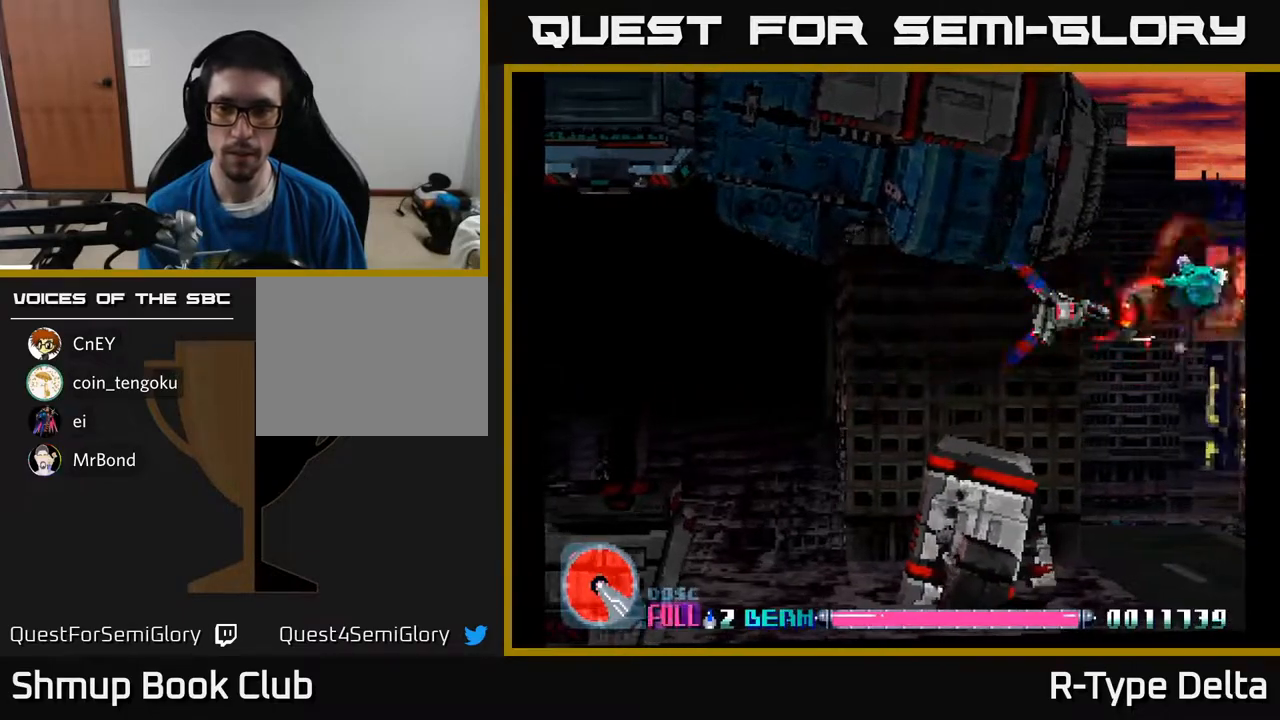
Gameplay with a controller (Xbox layout); each line is a JSON object with the inputs held at the frame after it. "events" lists button and stick changes between this image and that frame as [ms after this image, input, new state], when the widget could be followed in between. Not read: left_stick right_stick.
{"buttons": ["X"], "events": [[300, "DPAD_LEFT", "down"], [383, "DPAD_LEFT", "up"]]}
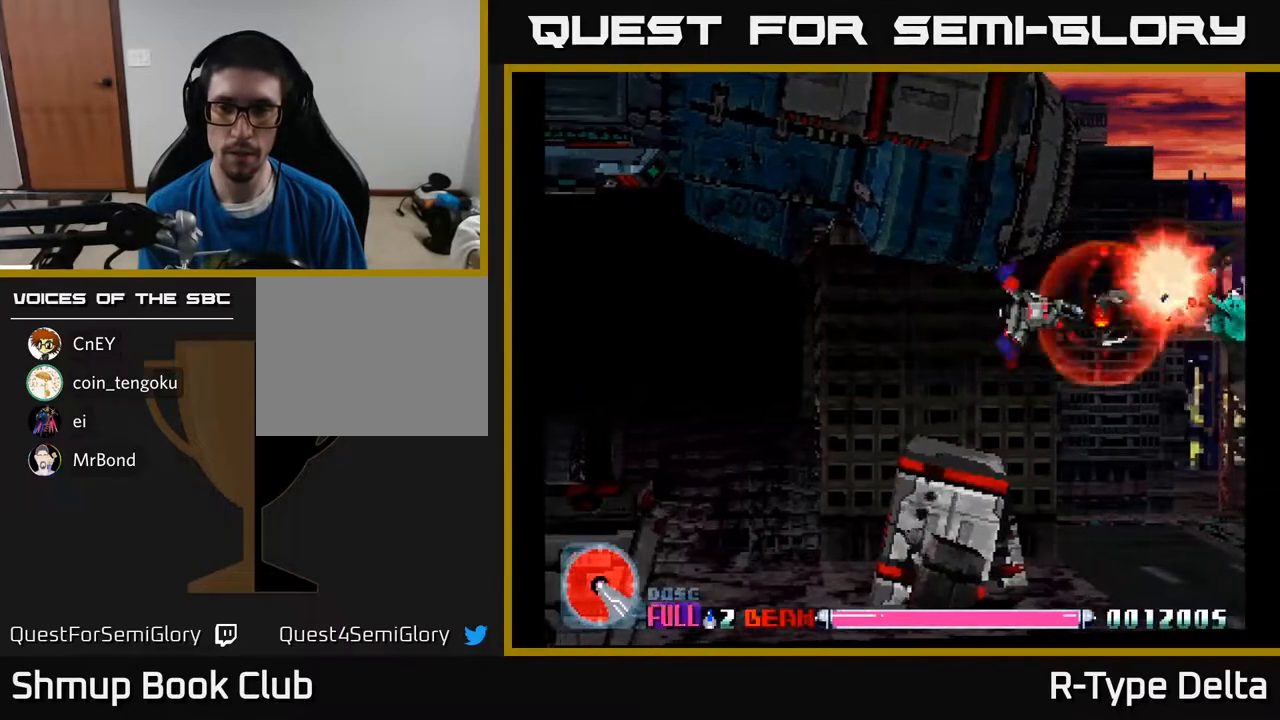
{"buttons": ["X"], "events": []}
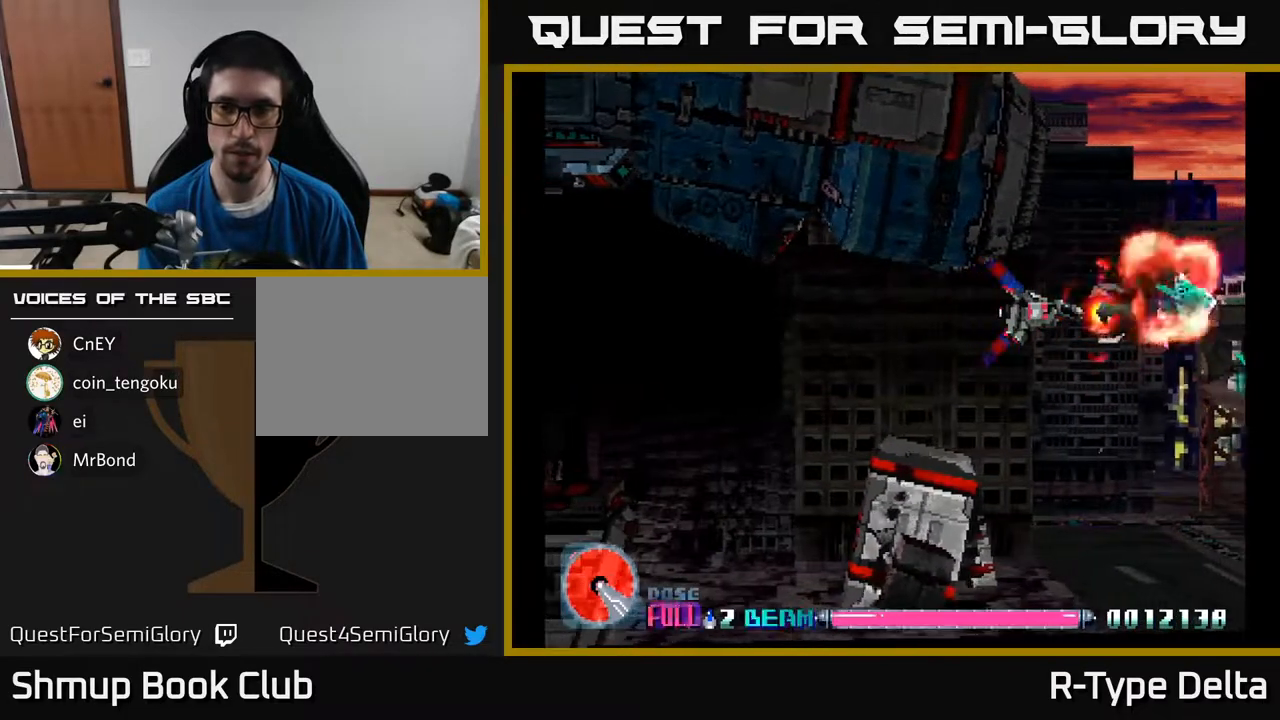
{"buttons": ["X"], "events": []}
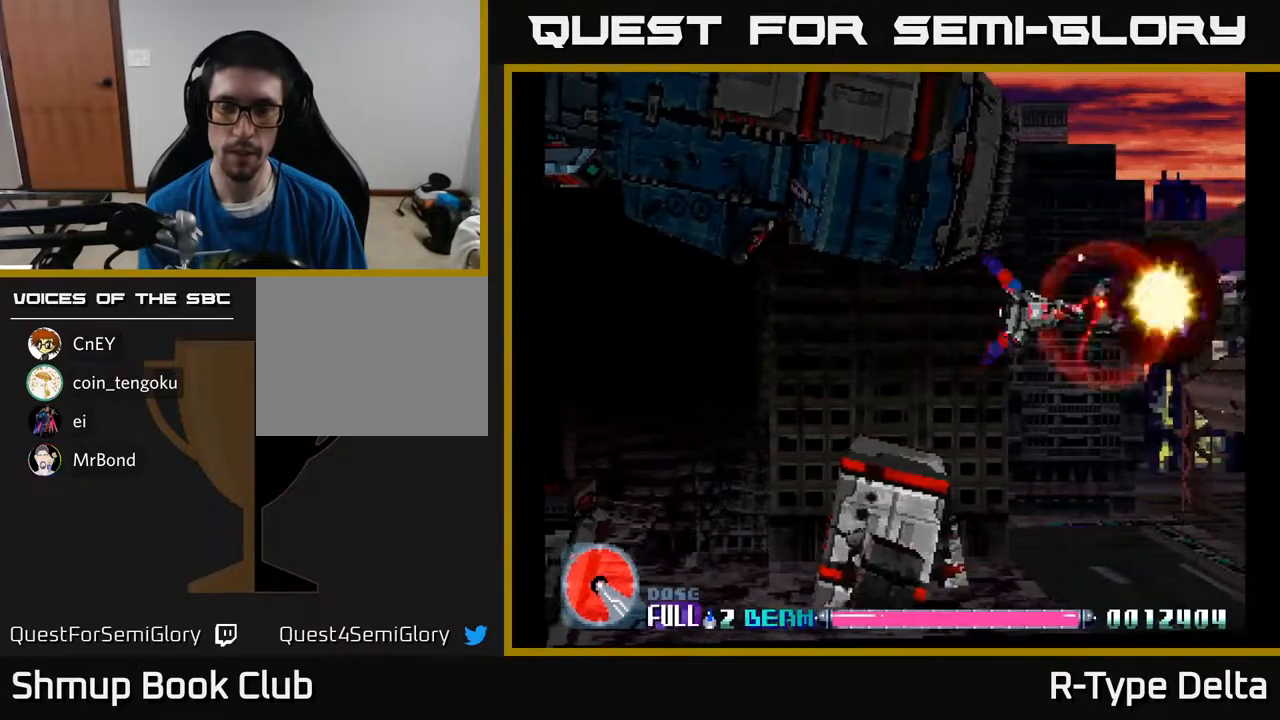
{"buttons": ["X", "DPAD_DOWN"], "events": [[333, "DPAD_LEFT", "down"], [367, "DPAD_DOWN", "down"], [417, "DPAD_LEFT", "up"]]}
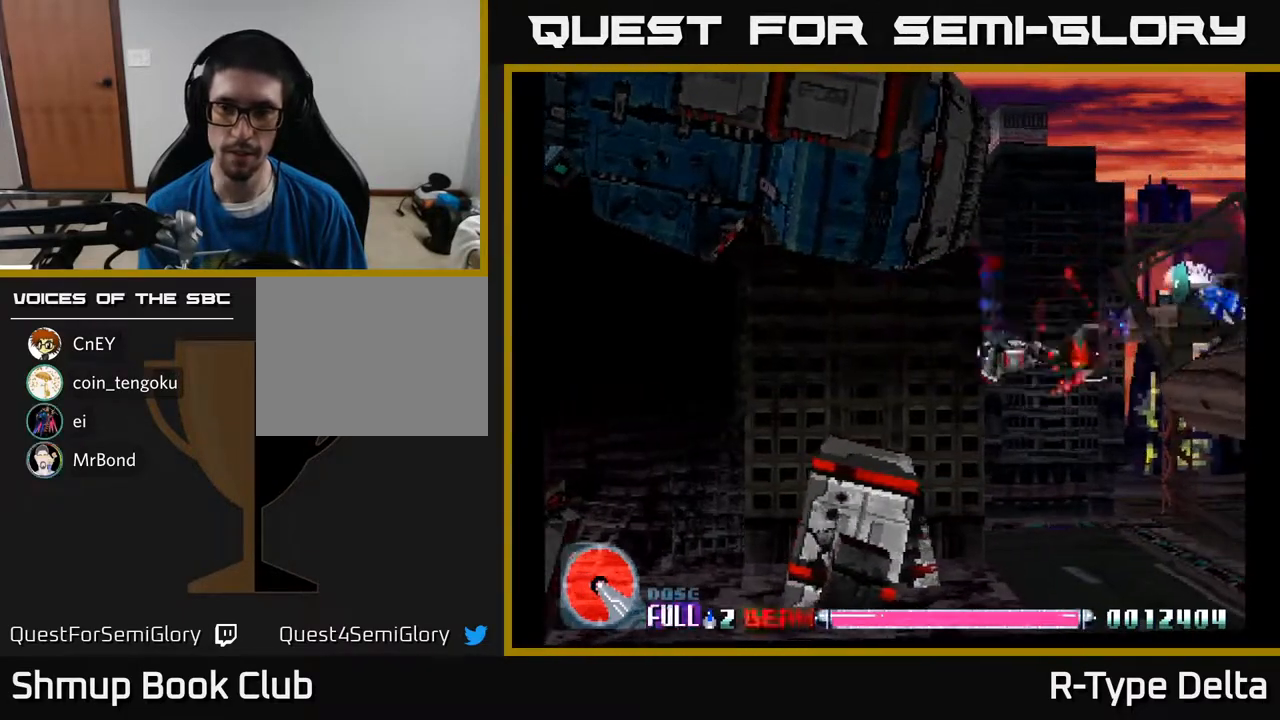
{"buttons": ["X"], "events": [[33, "DPAD_DOWN", "up"], [67, "DPAD_UP", "down"], [183, "DPAD_UP", "up"], [200, "DPAD_RIGHT", "down"], [267, "DPAD_RIGHT", "up"]]}
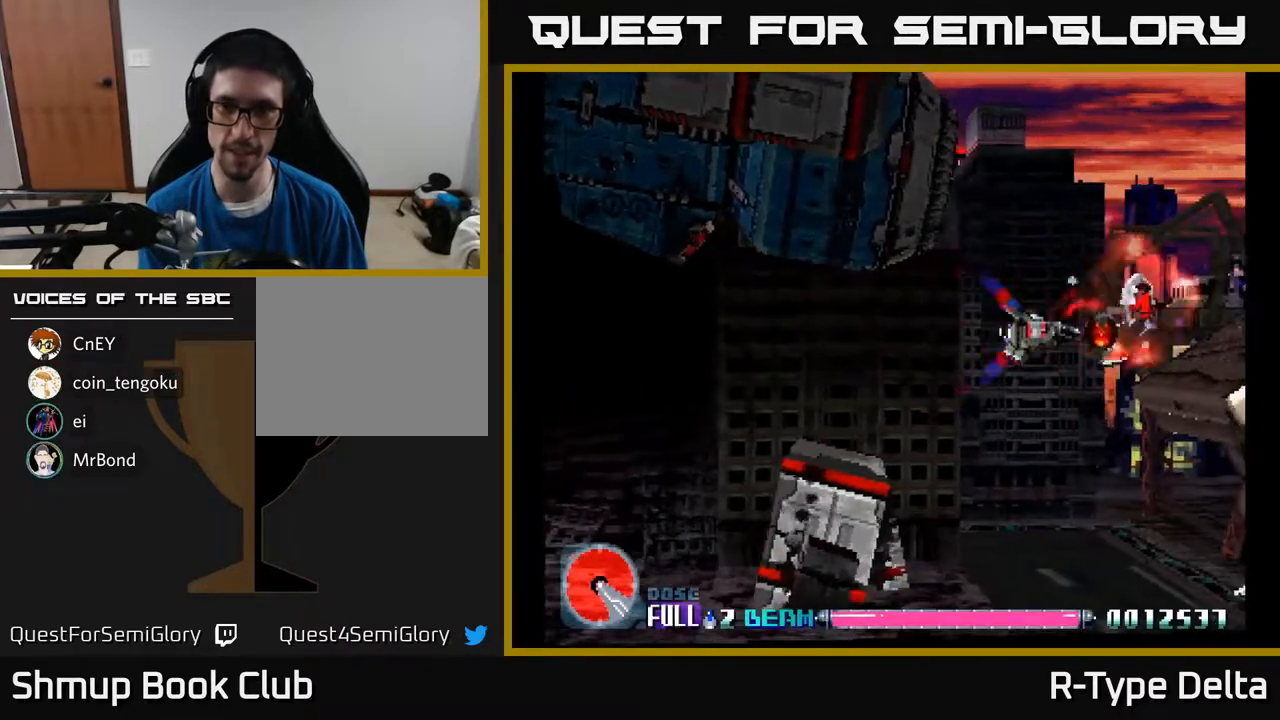
{"buttons": ["X", "DPAD_DOWN", "DPAD_RIGHT"], "events": [[17, "DPAD_LEFT", "down"], [167, "DPAD_DOWN", "down"], [167, "DPAD_LEFT", "up"], [383, "DPAD_RIGHT", "down"]]}
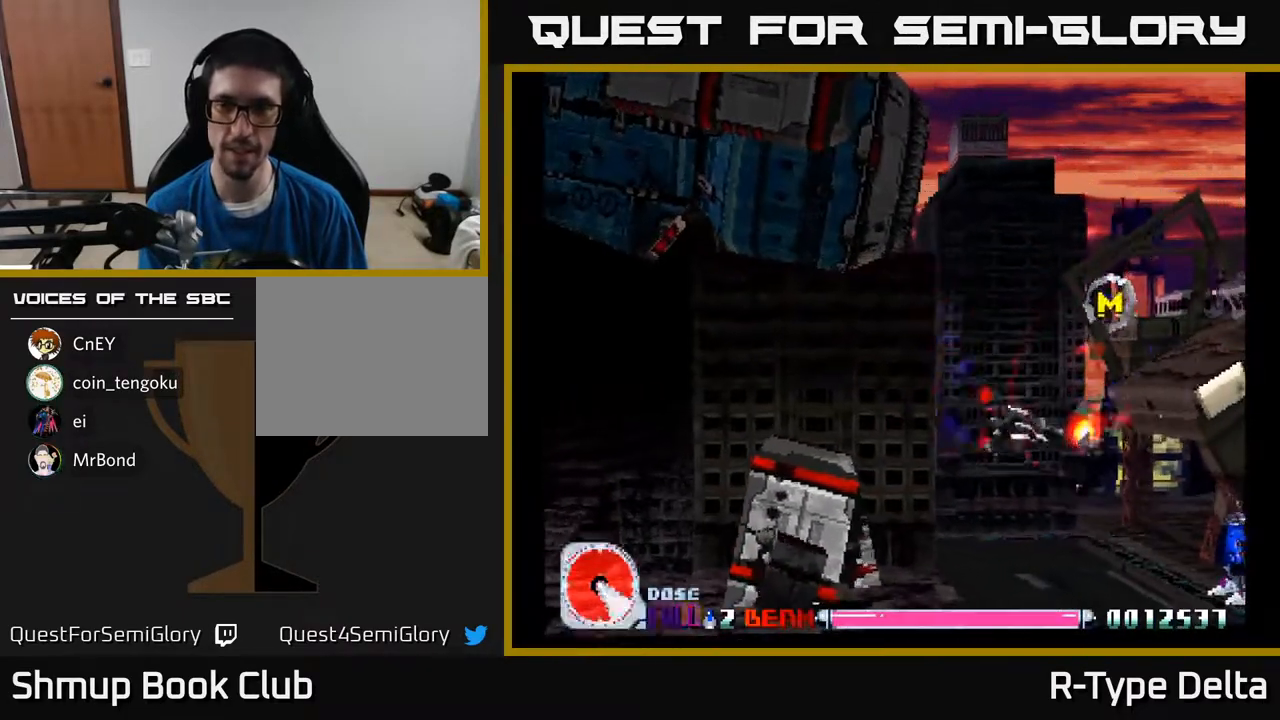
{"buttons": ["X", "DPAD_RIGHT"], "events": [[400, "DPAD_DOWN", "up"], [400, "X", "up"], [483, "X", "down"]]}
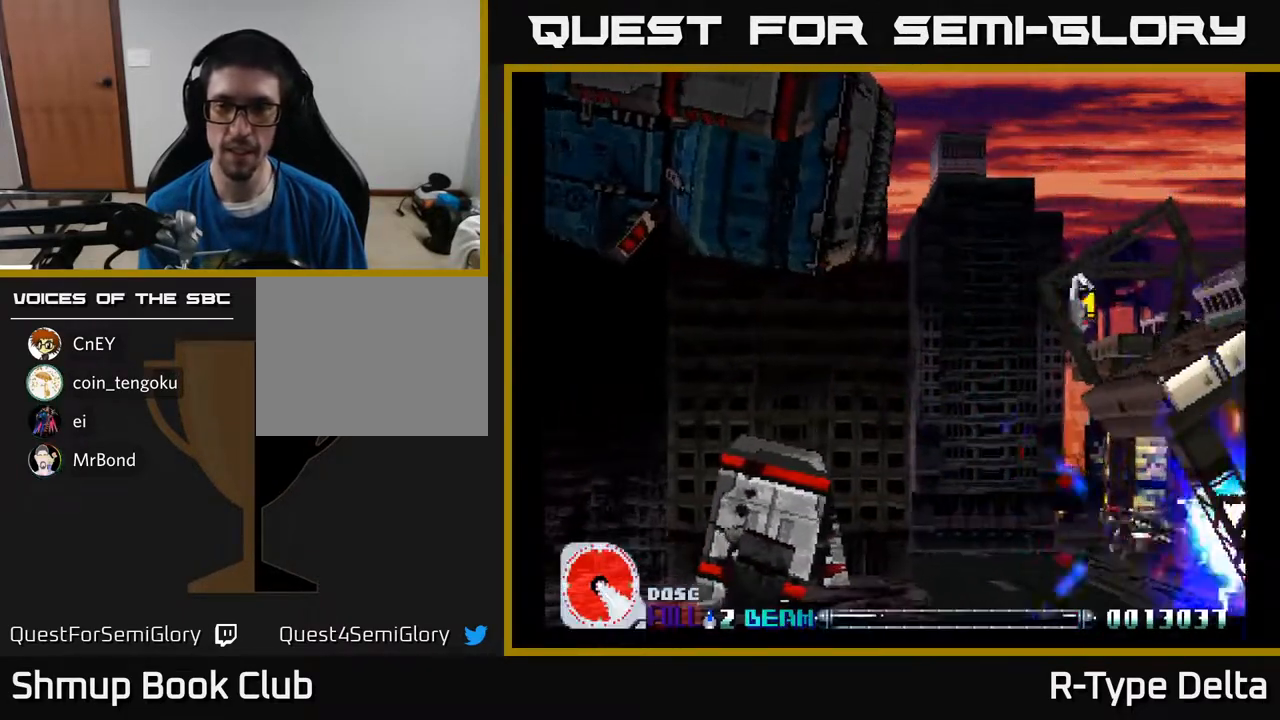
{"buttons": ["X", "DPAD_LEFT"], "events": [[33, "X", "up"], [50, "DPAD_RIGHT", "up"], [83, "X", "down"], [117, "DPAD_LEFT", "down"]]}
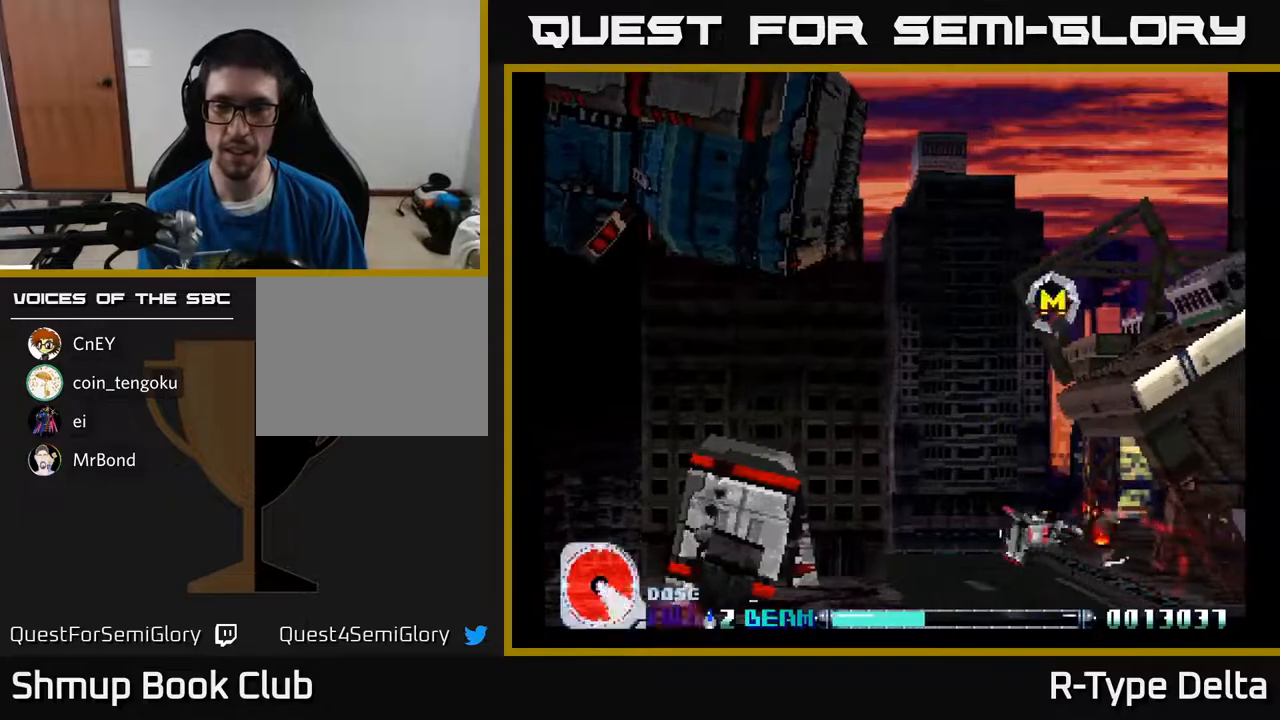
{"buttons": ["X", "DPAD_UP", "DPAD_LEFT"], "events": [[33, "DPAD_UP", "down"]]}
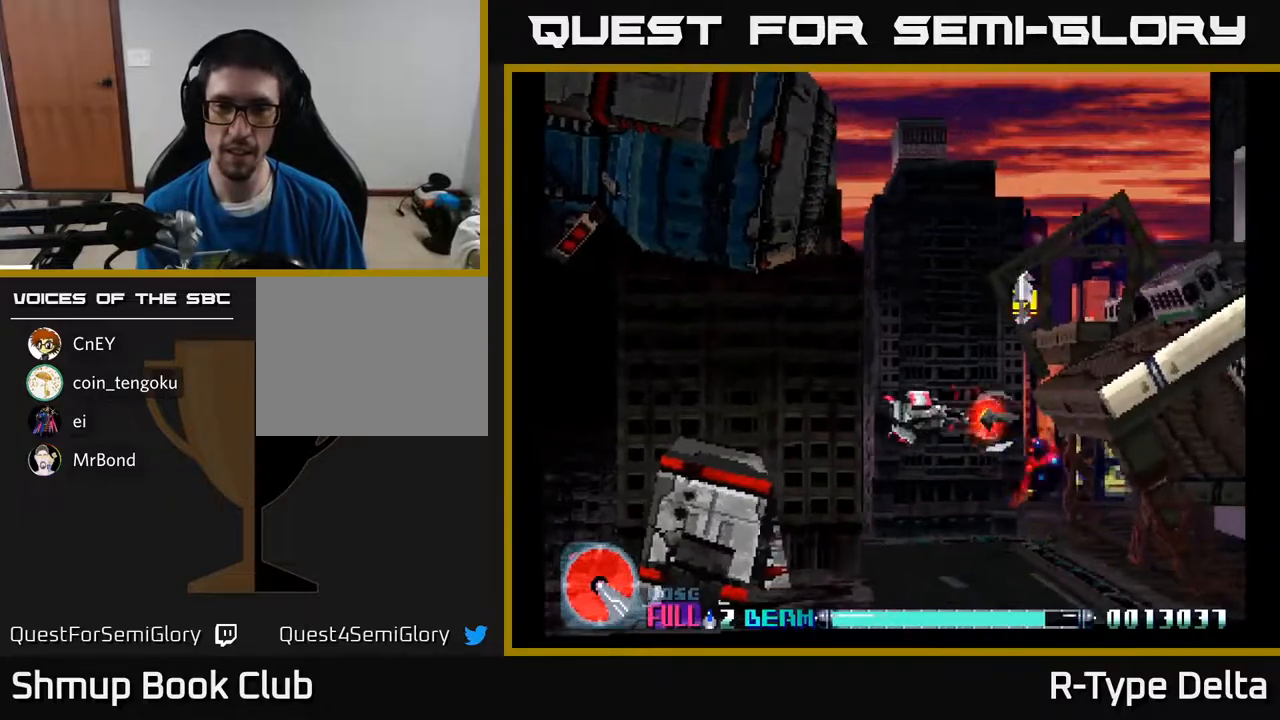
{"buttons": ["X", "DPAD_UP"], "events": [[83, "DPAD_LEFT", "up"]]}
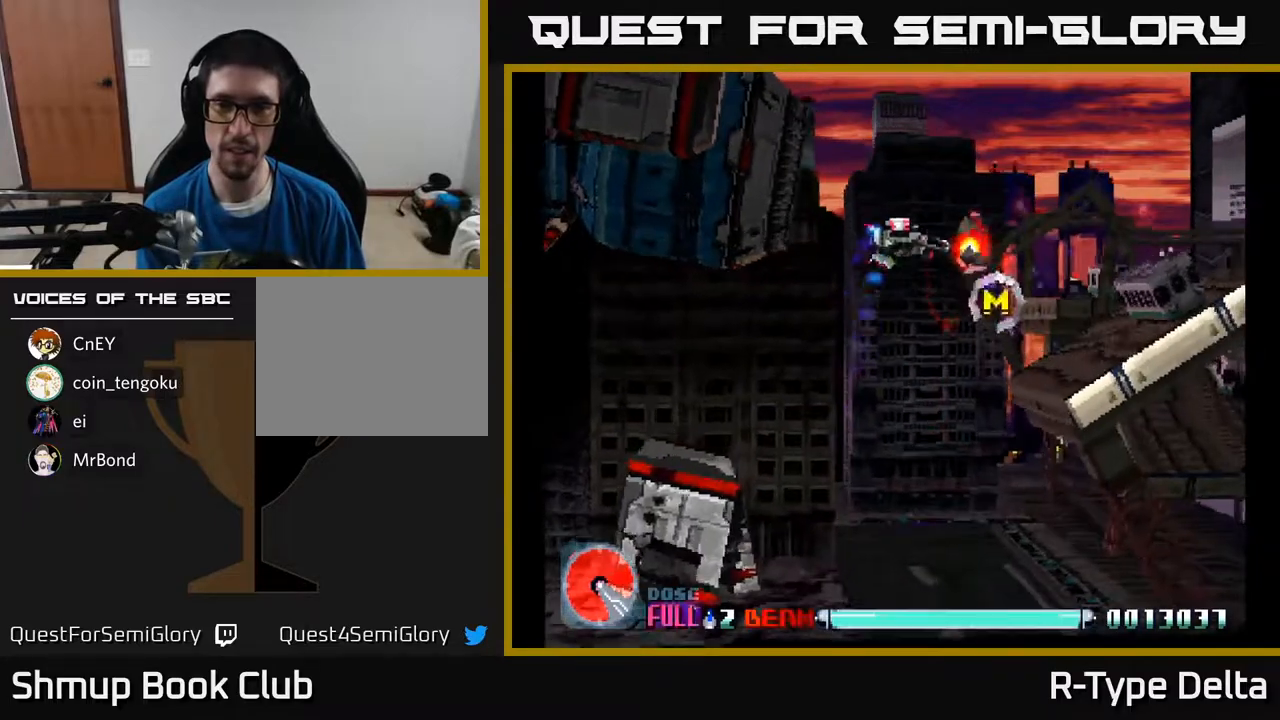
{"buttons": ["X", "DPAD_DOWN"], "events": [[83, "DPAD_RIGHT", "down"], [117, "DPAD_UP", "up"], [483, "DPAD_DOWN", "down"], [500, "DPAD_RIGHT", "up"]]}
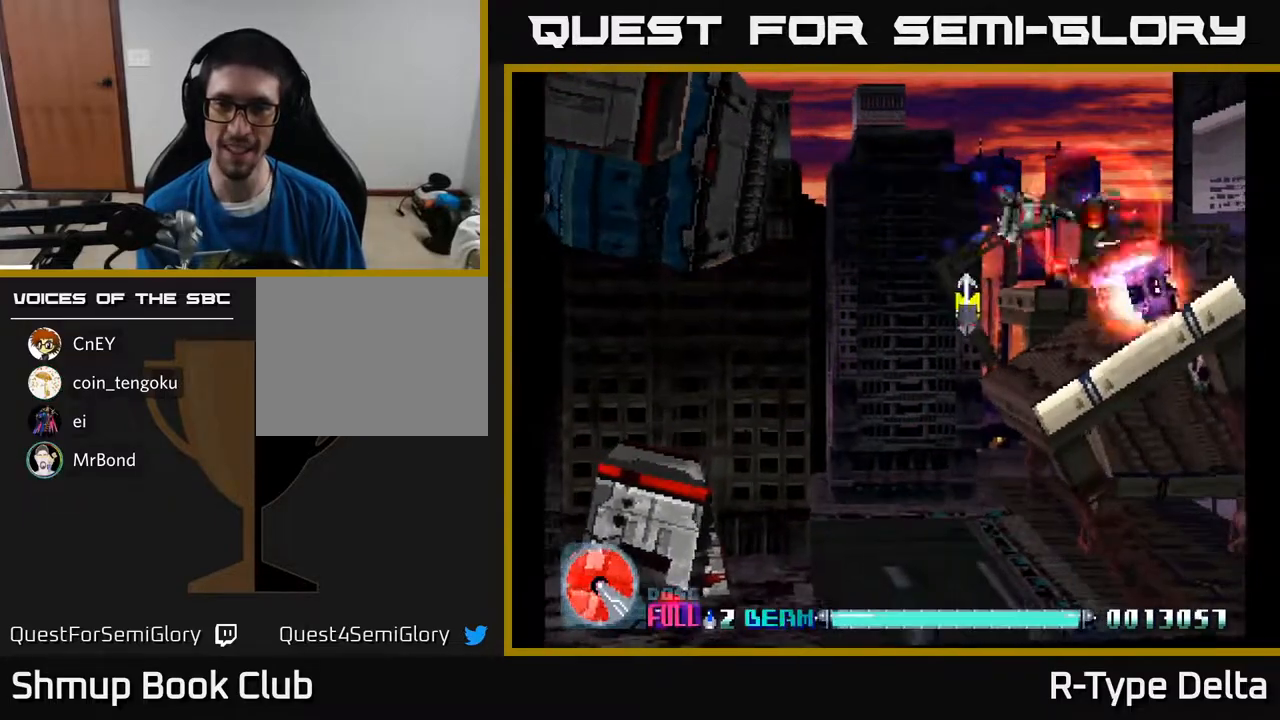
{"buttons": ["X"], "events": [[100, "DPAD_DOWN", "up"], [433, "DPAD_DOWN", "down"], [483, "DPAD_DOWN", "up"]]}
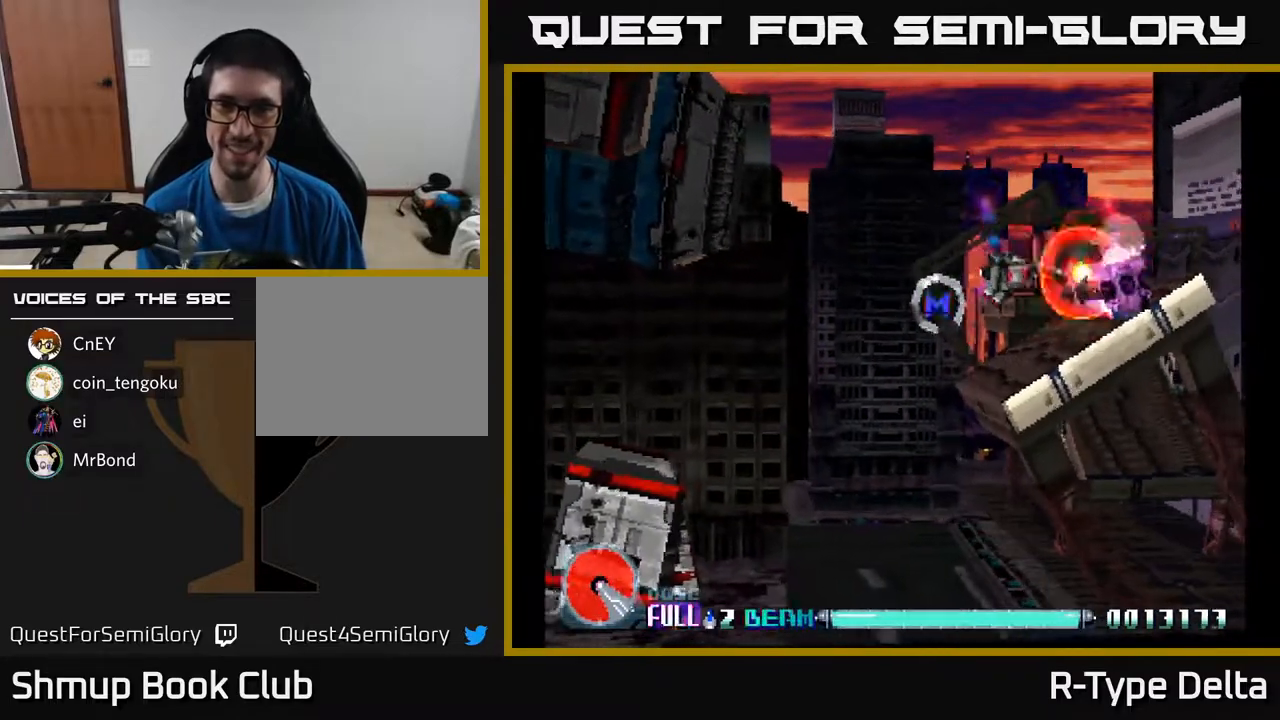
{"buttons": ["X"], "events": []}
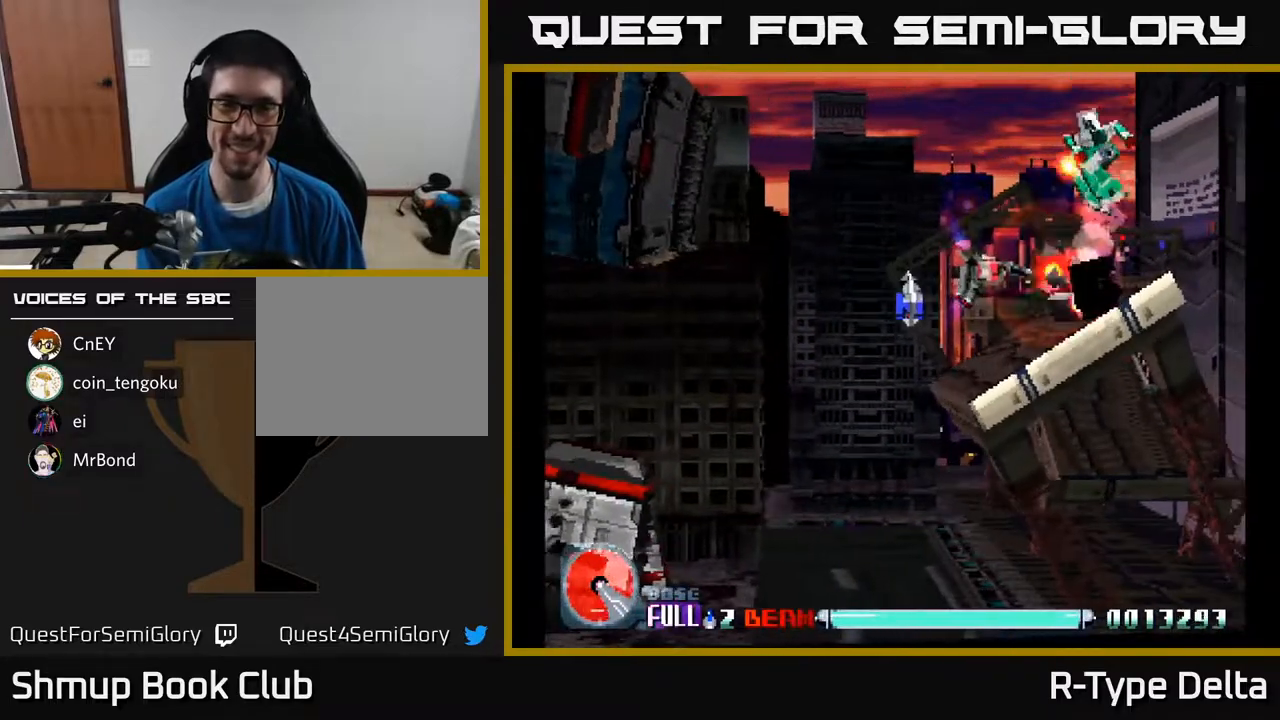
{"buttons": ["X"], "events": [[150, "DPAD_UP", "down"], [200, "DPAD_UP", "up"]]}
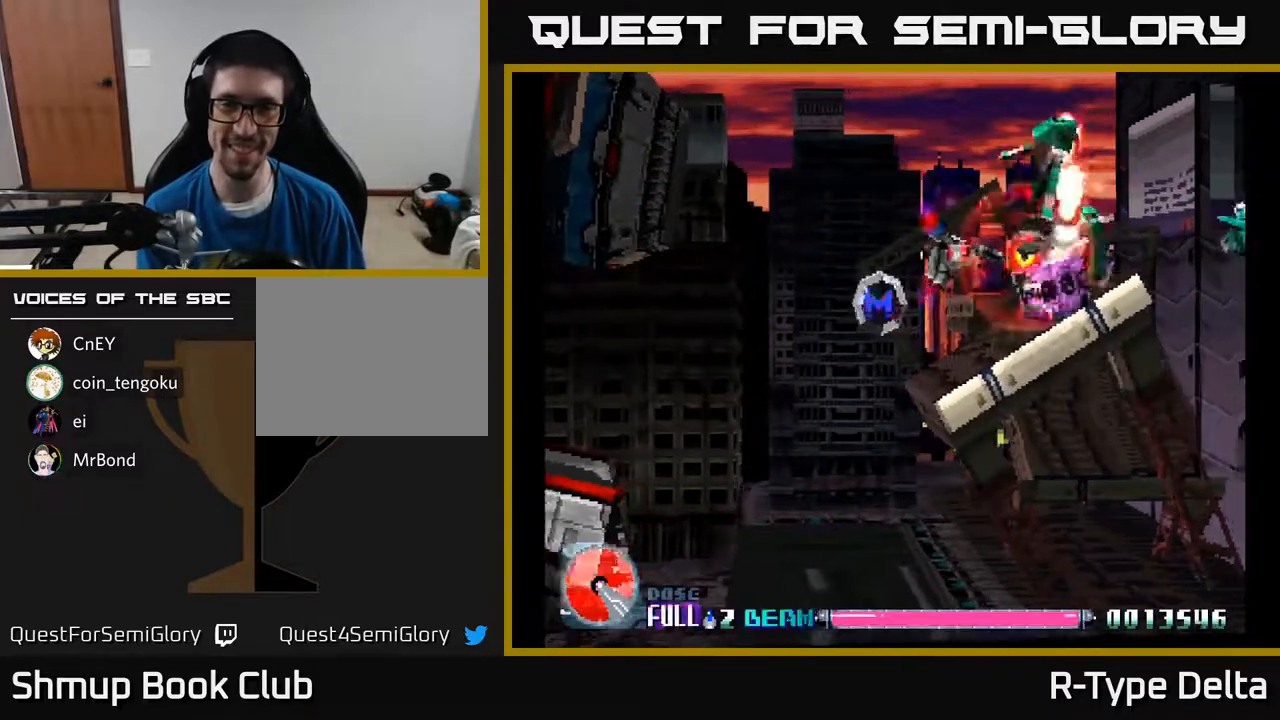
{"buttons": ["X"], "events": []}
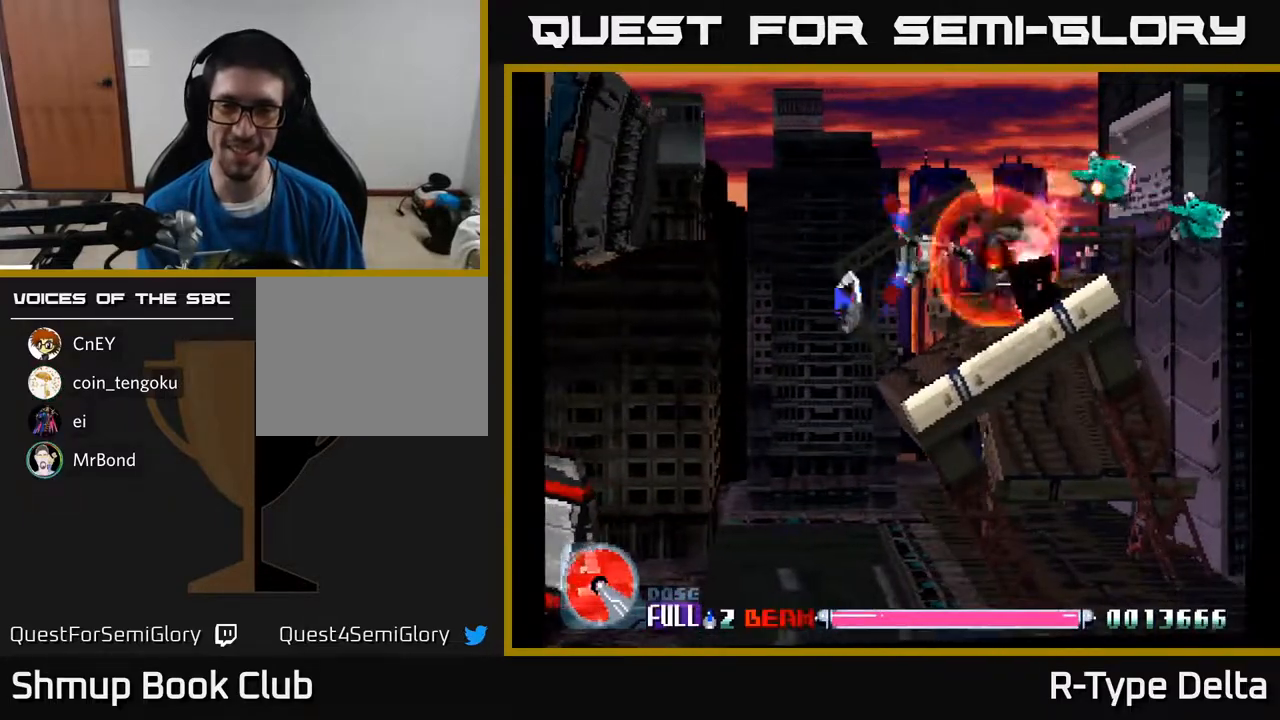
{"buttons": ["X"], "events": []}
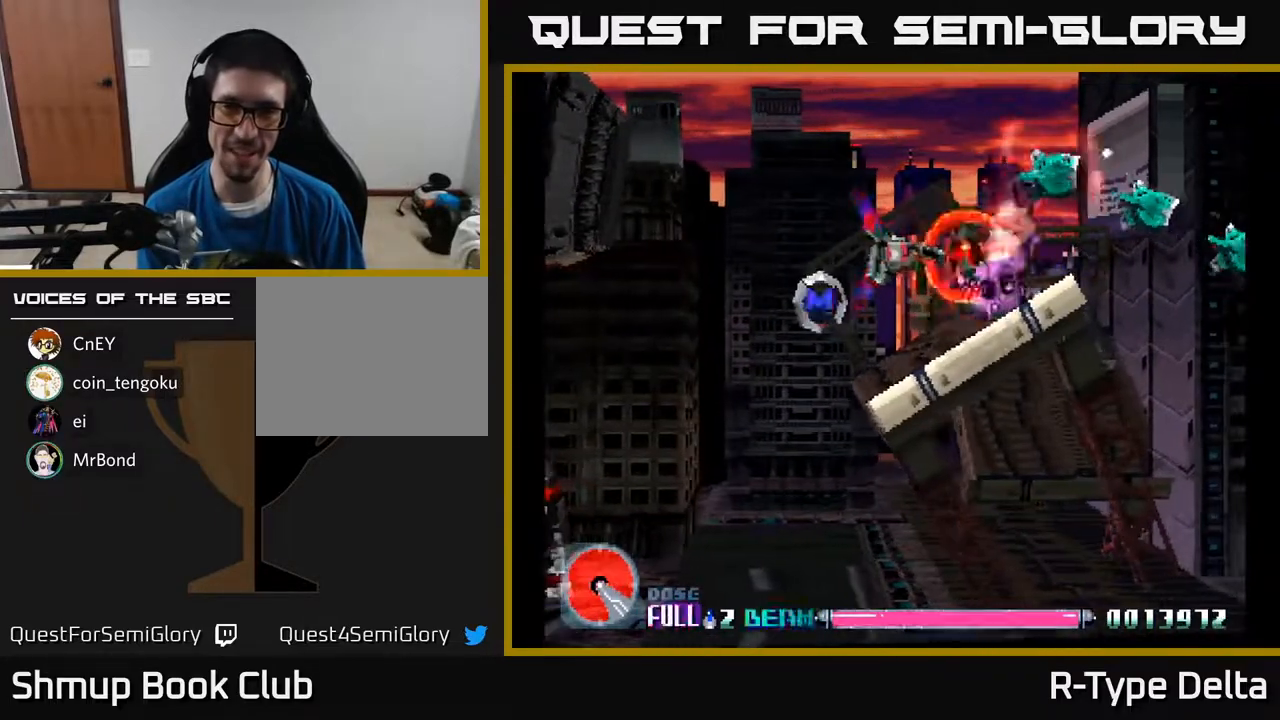
{"buttons": ["X"], "events": [[250, "DPAD_UP", "down"], [300, "DPAD_UP", "up"]]}
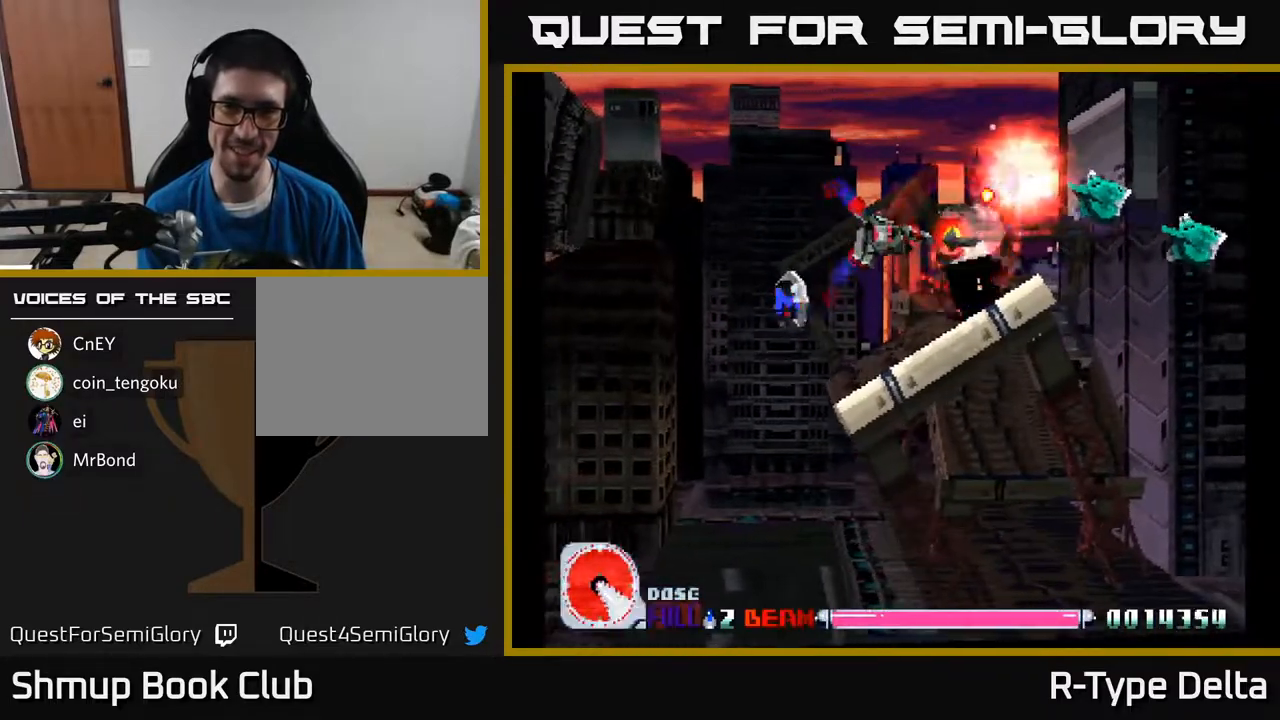
{"buttons": ["X"], "events": [[217, "DPAD_LEFT", "down"], [300, "DPAD_LEFT", "up"]]}
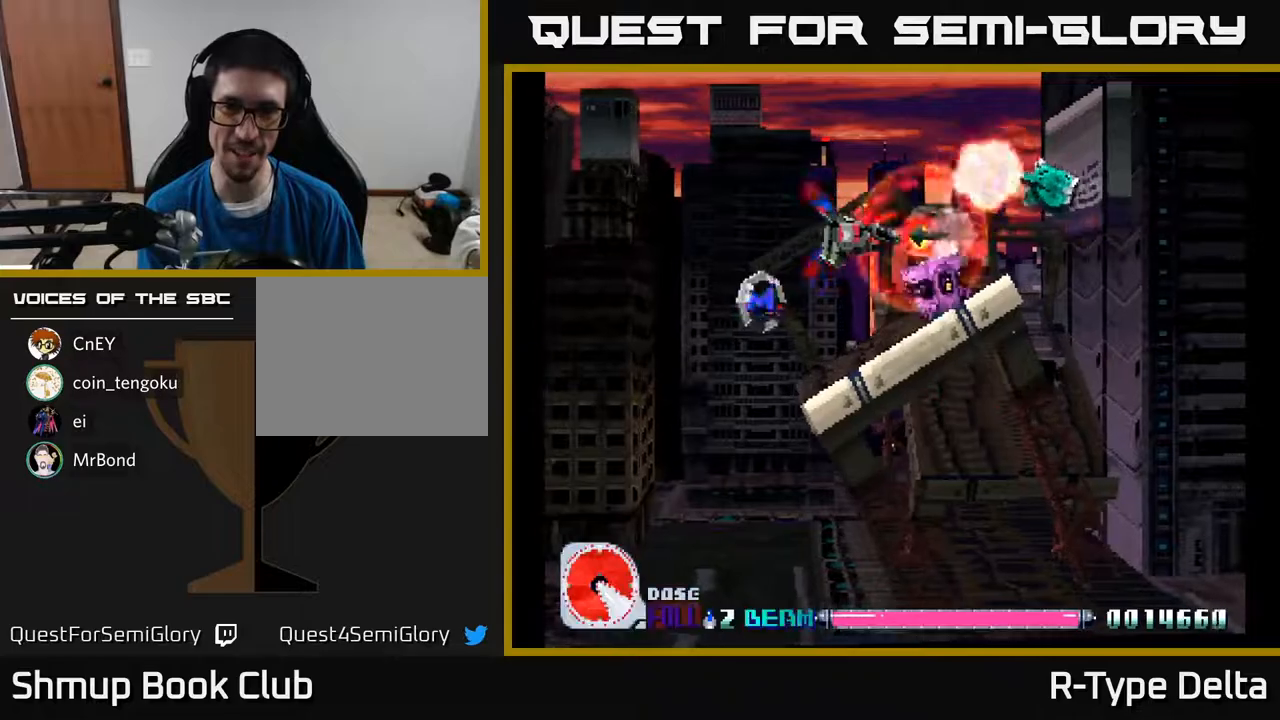
{"buttons": ["X"], "events": [[167, "DPAD_LEFT", "down"], [233, "DPAD_LEFT", "up"]]}
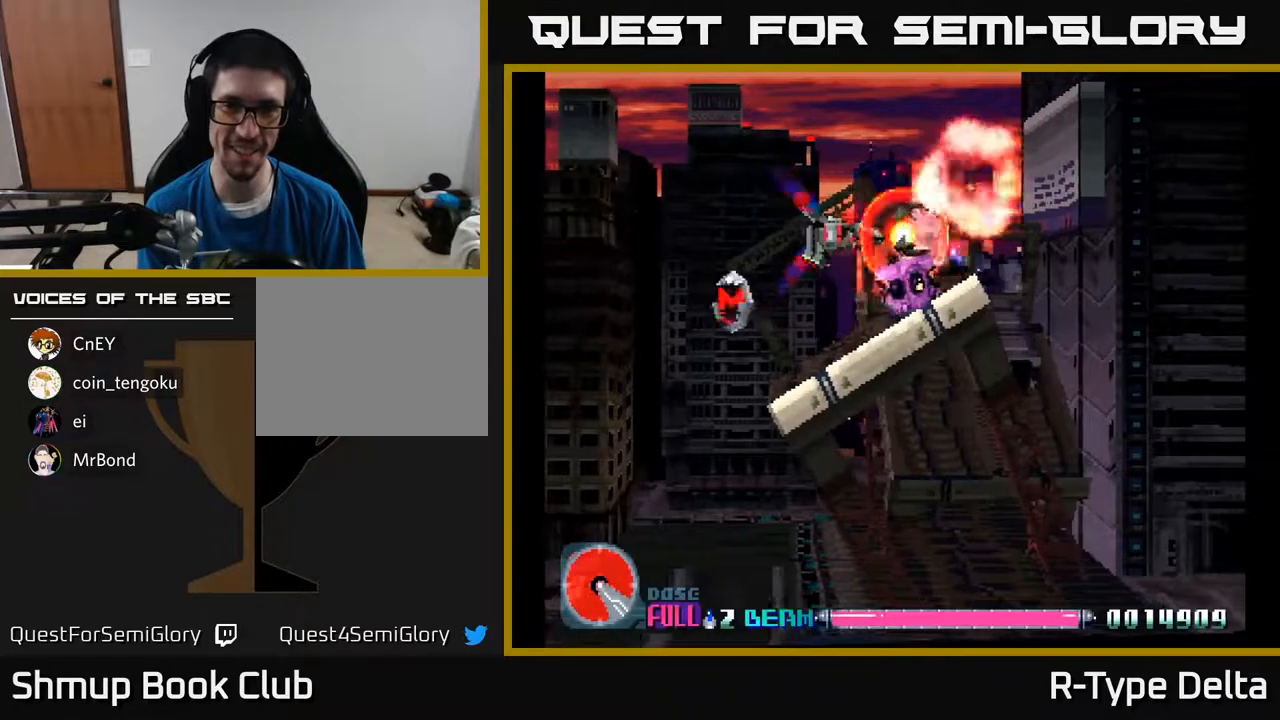
{"buttons": ["X"], "events": [[117, "DPAD_LEFT", "down"], [217, "DPAD_LEFT", "up"]]}
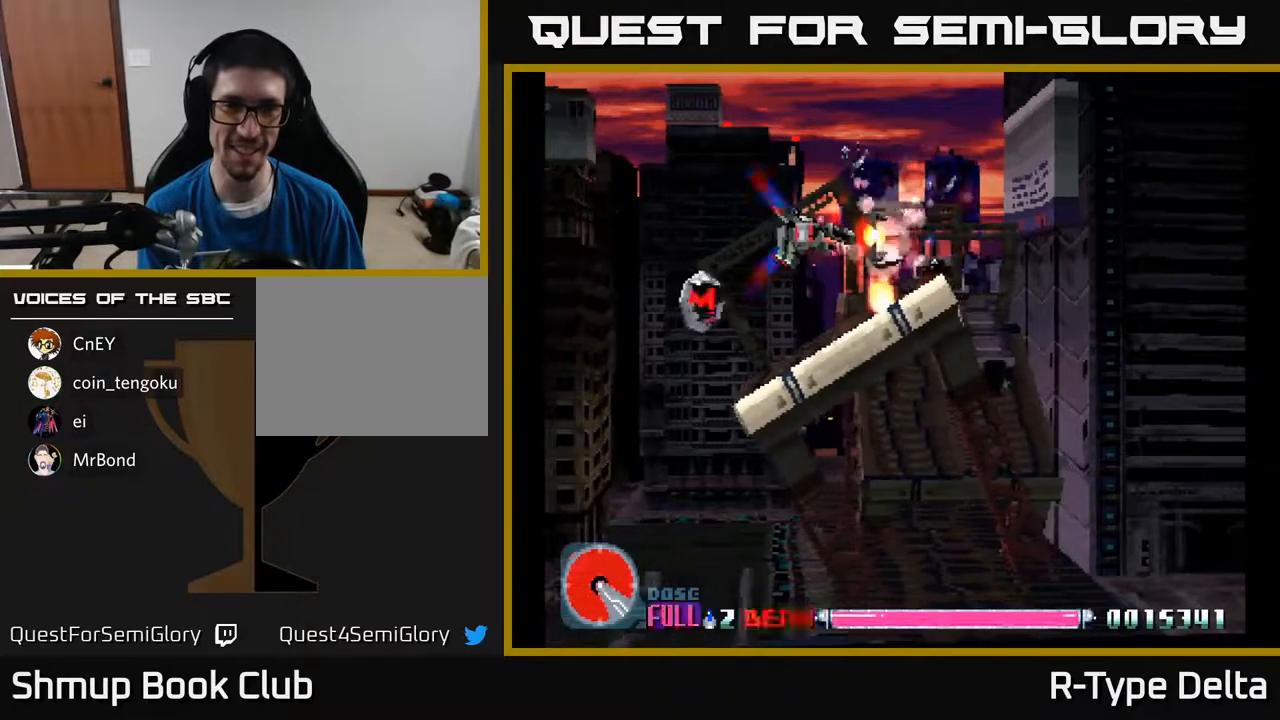
{"buttons": ["X", "DPAD_LEFT"], "events": [[83, "DPAD_DOWN", "down"], [167, "DPAD_LEFT", "down"], [200, "DPAD_DOWN", "up"]]}
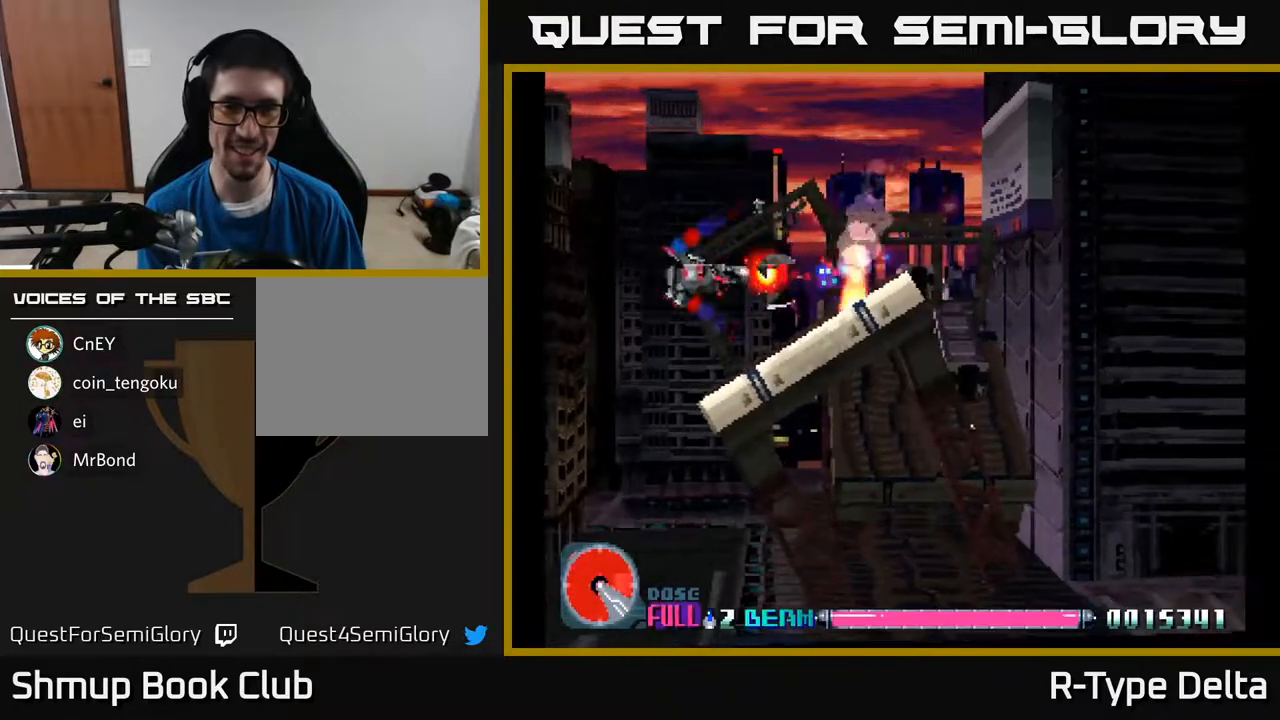
{"buttons": ["X", "DPAD_RIGHT"], "events": [[50, "DPAD_DOWN", "down"], [83, "DPAD_LEFT", "up"], [117, "DPAD_RIGHT", "down"], [150, "DPAD_DOWN", "up"], [183, "DPAD_UP", "down"], [467, "DPAD_UP", "up"]]}
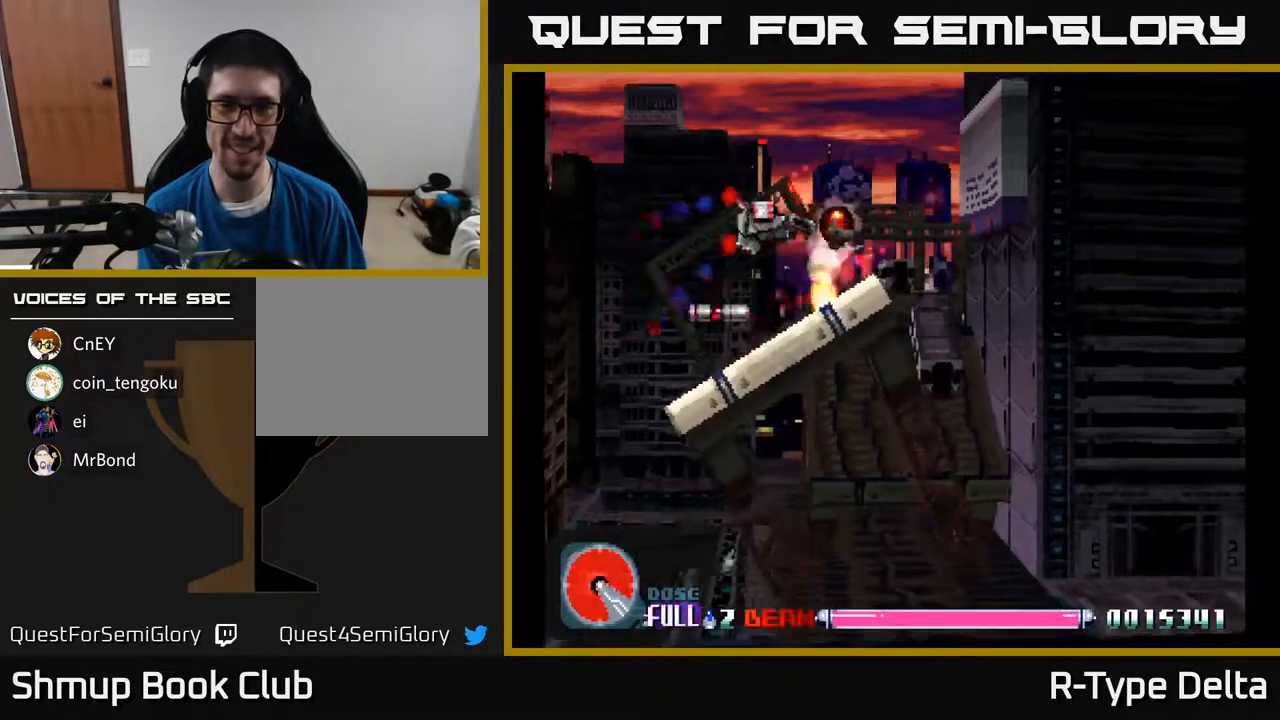
{"buttons": ["X", "DPAD_DOWN", "DPAD_RIGHT"], "events": [[483, "DPAD_DOWN", "down"]]}
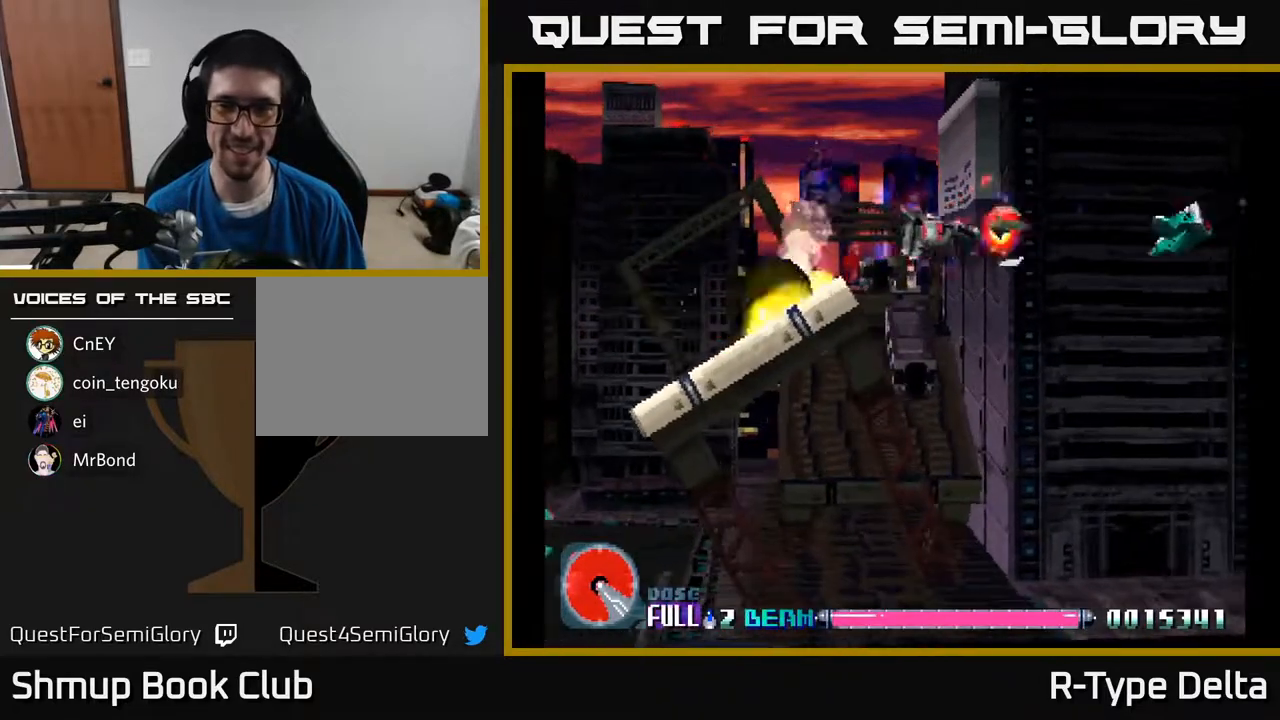
{"buttons": ["X", "DPAD_UP"], "events": [[67, "DPAD_DOWN", "up"], [267, "DPAD_DOWN", "down"], [333, "DPAD_DOWN", "up"], [400, "DPAD_RIGHT", "up"], [400, "DPAD_UP", "down"]]}
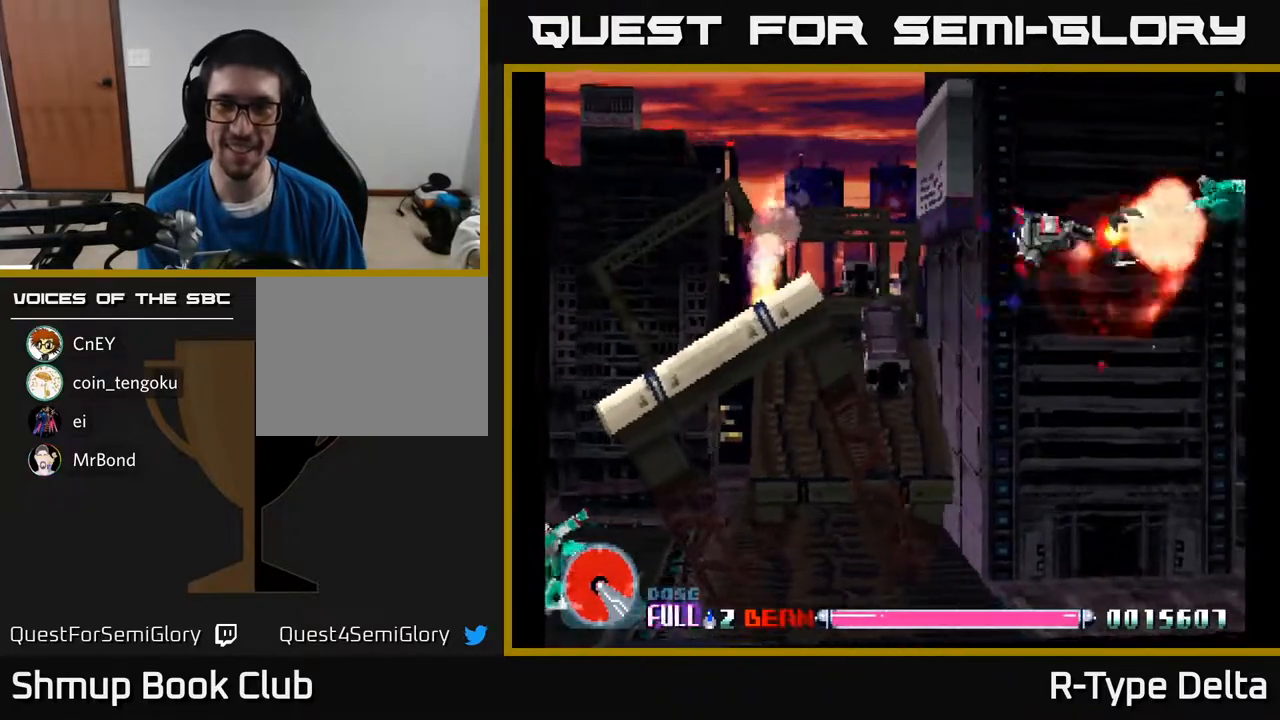
{"buttons": ["X"], "events": [[17, "DPAD_UP", "up"]]}
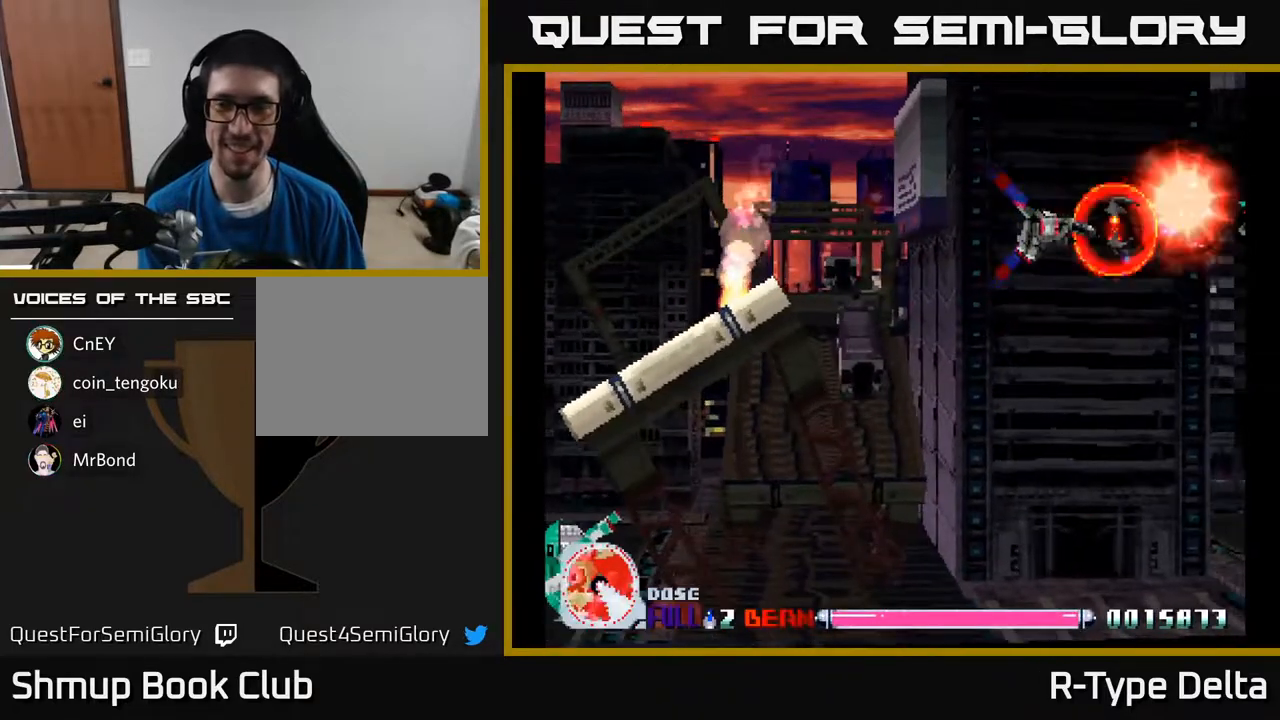
{"buttons": ["X"], "events": []}
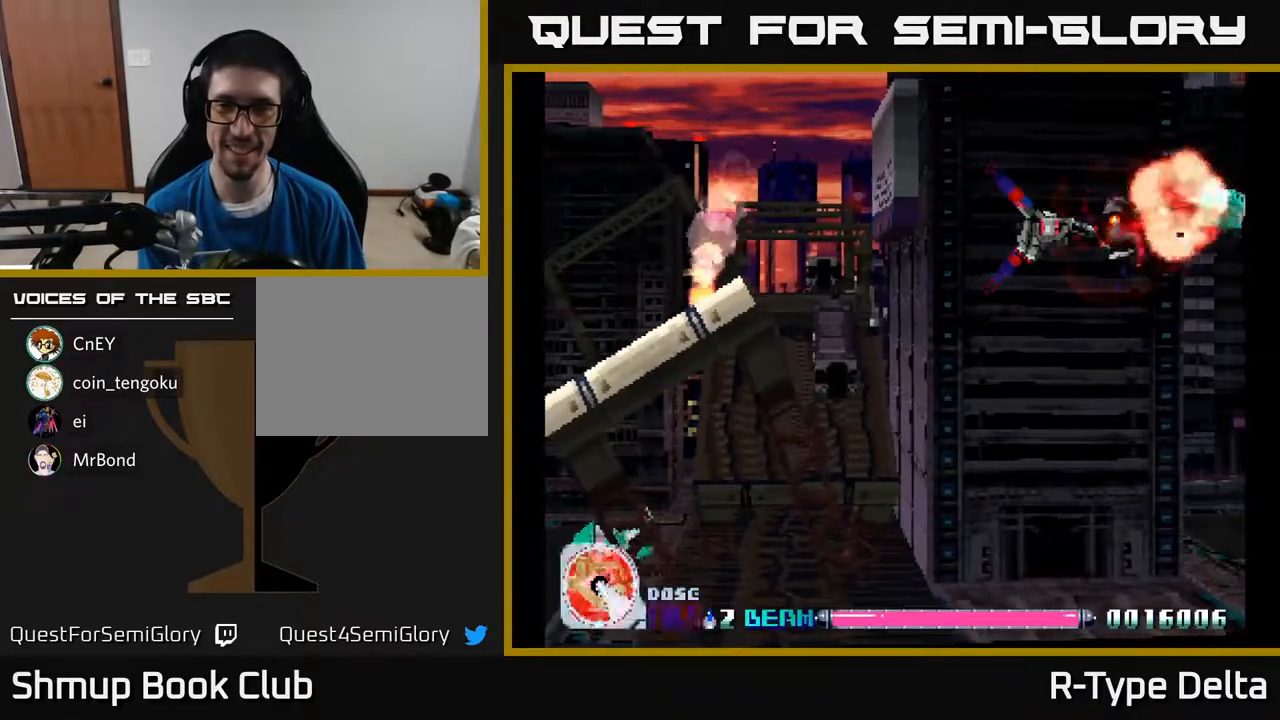
{"buttons": ["X"], "events": []}
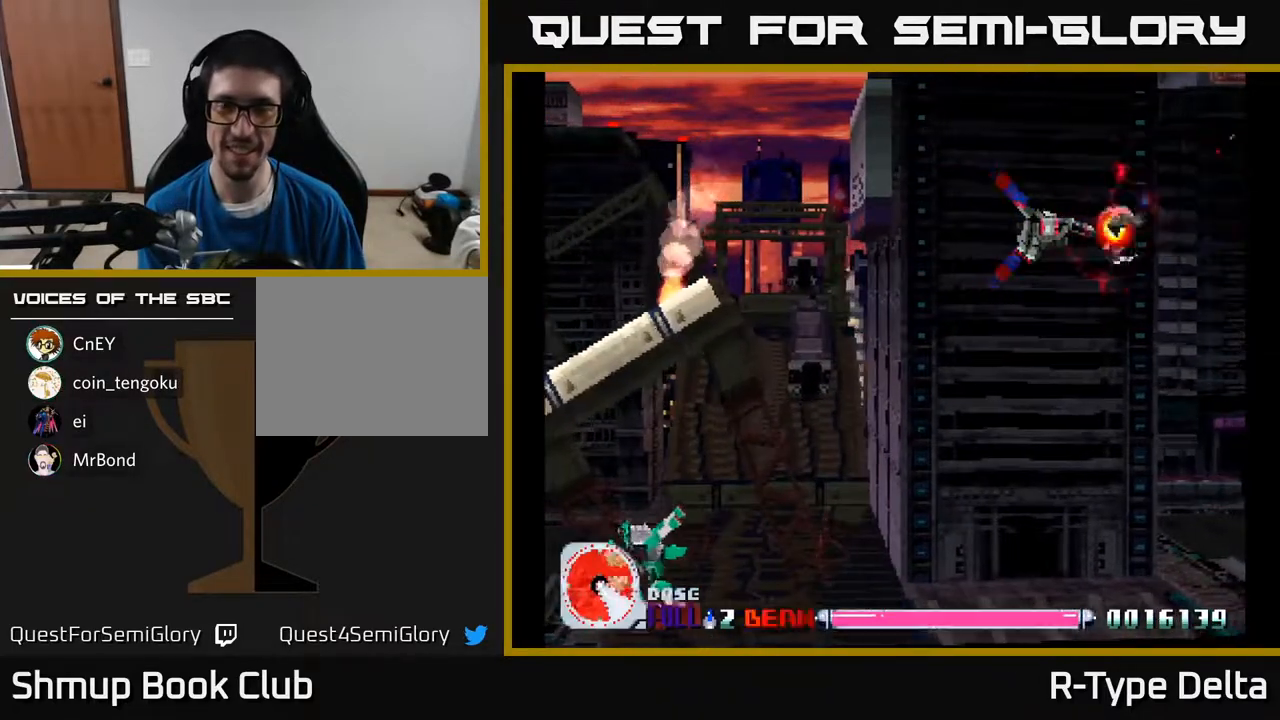
{"buttons": ["X", "DPAD_UP", "DPAD_RIGHT"], "events": [[150, "DPAD_DOWN", "down"], [233, "DPAD_LEFT", "down"], [333, "DPAD_DOWN", "up"], [350, "A", "down"], [383, "DPAD_UP", "down"], [400, "DPAD_LEFT", "up"], [483, "A", "up"], [500, "DPAD_RIGHT", "down"]]}
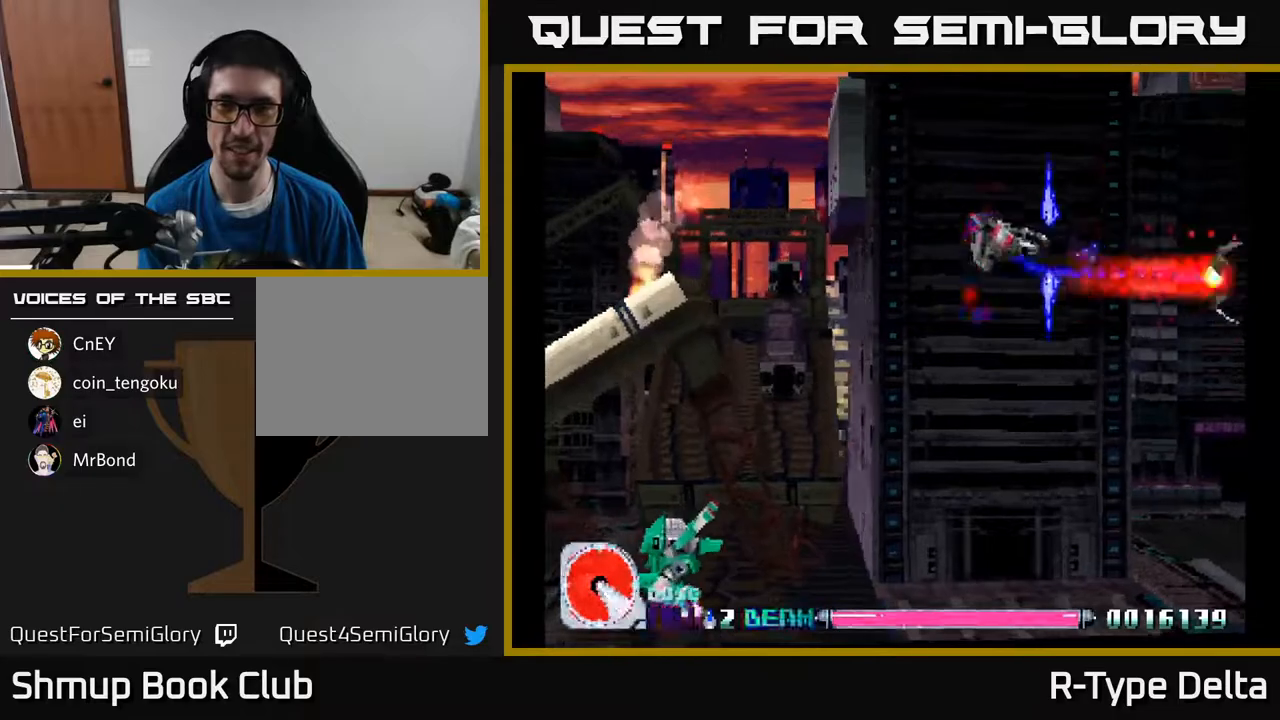
{"buttons": ["X", "DPAD_RIGHT"], "events": [[117, "DPAD_UP", "up"], [150, "DPAD_UP", "down"], [167, "DPAD_UP", "up"]]}
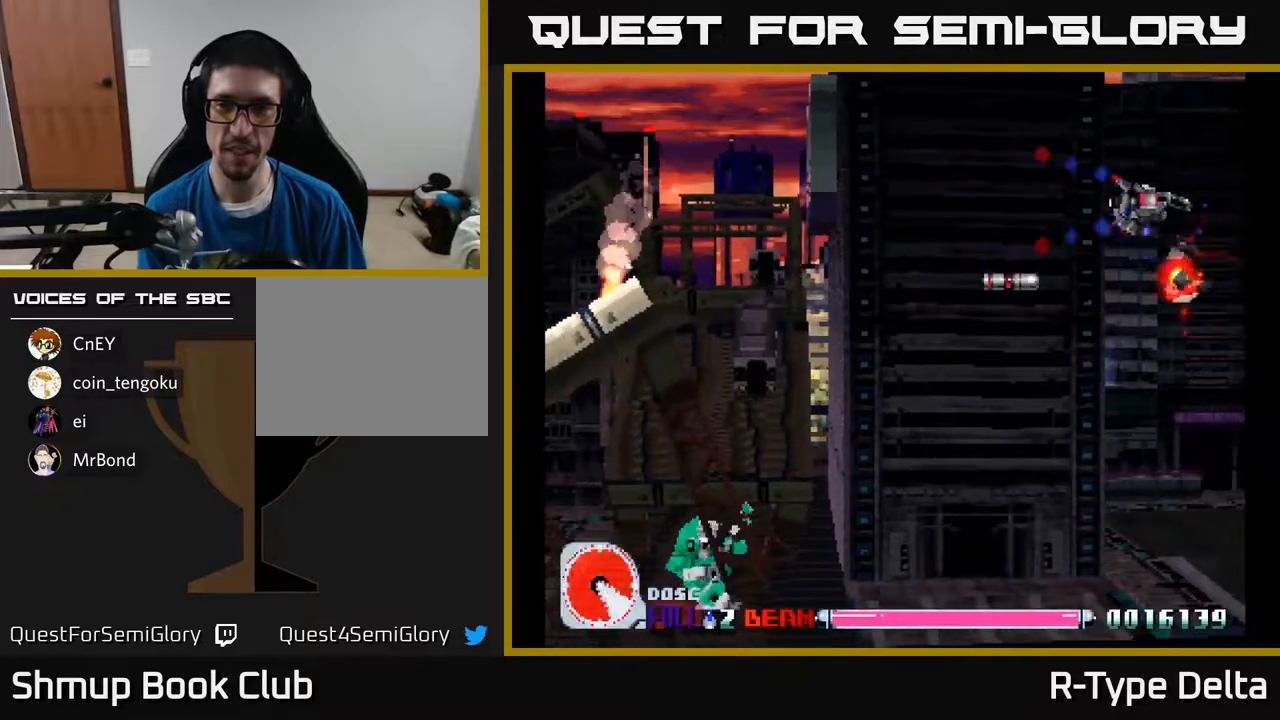
{"buttons": ["X", "DPAD_DOWN", "DPAD_LEFT"], "events": [[50, "DPAD_DOWN", "down"], [83, "DPAD_RIGHT", "up"], [217, "DPAD_LEFT", "down"]]}